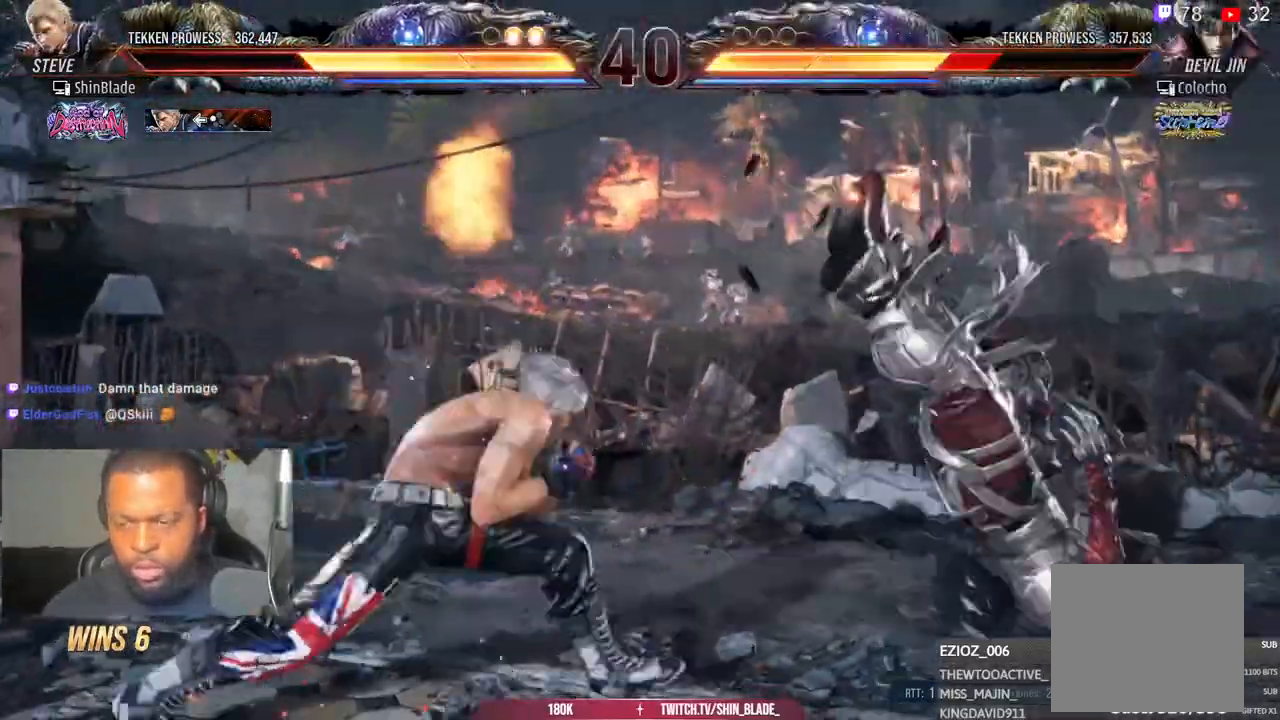
Gameplay with a controller (PlayStation layout); each line is a JSON object with the inputs held at the frame after it. "events" lists button and stick changes between this image and that frame as [ms after this image, input, new state], when the widget could be followed in between.
{"buttons": ["SQUARE", "DPAD_RIGHT"], "left_stick": "center", "right_stick": "center", "events": [[350, "SQUARE", "down"], [367, "CROSS", "up"], [367, "DPAD_RIGHT", "up"], [433, "SQUARE", "up"], [467, "DPAD_RIGHT", "down"], [500, "SQUARE", "down"]]}
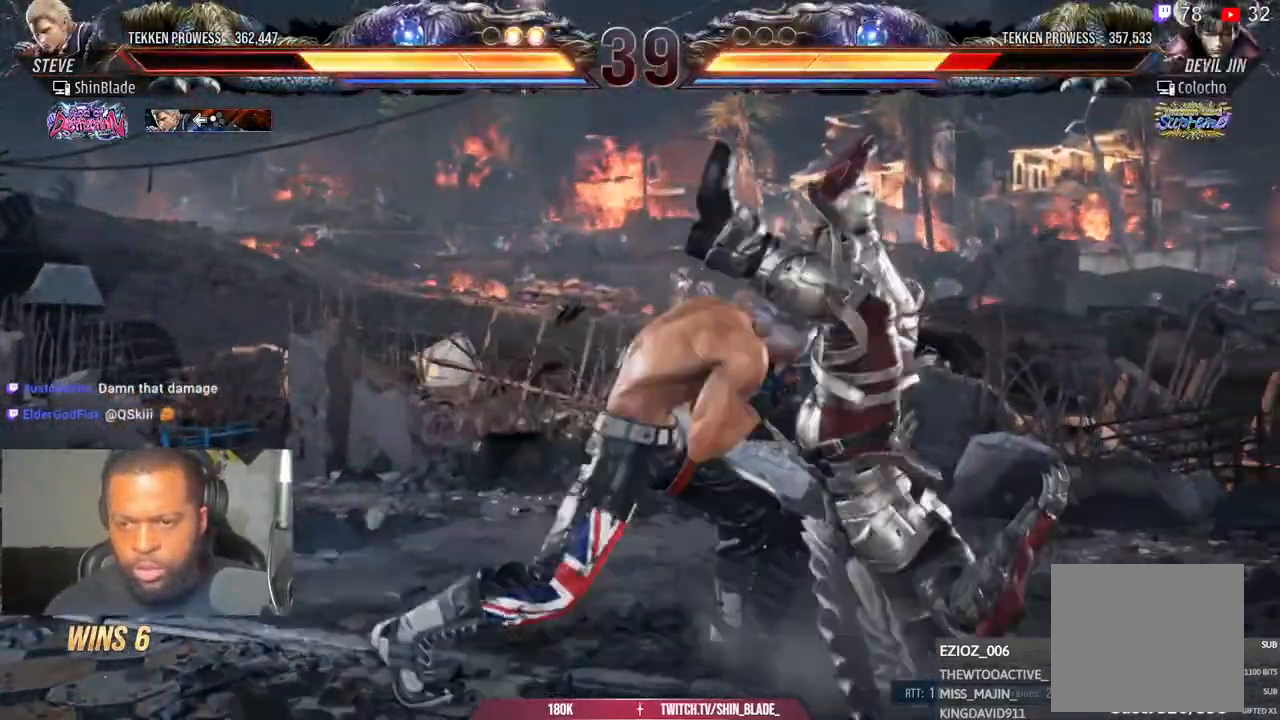
{"buttons": [], "left_stick": "center", "right_stick": "center"}
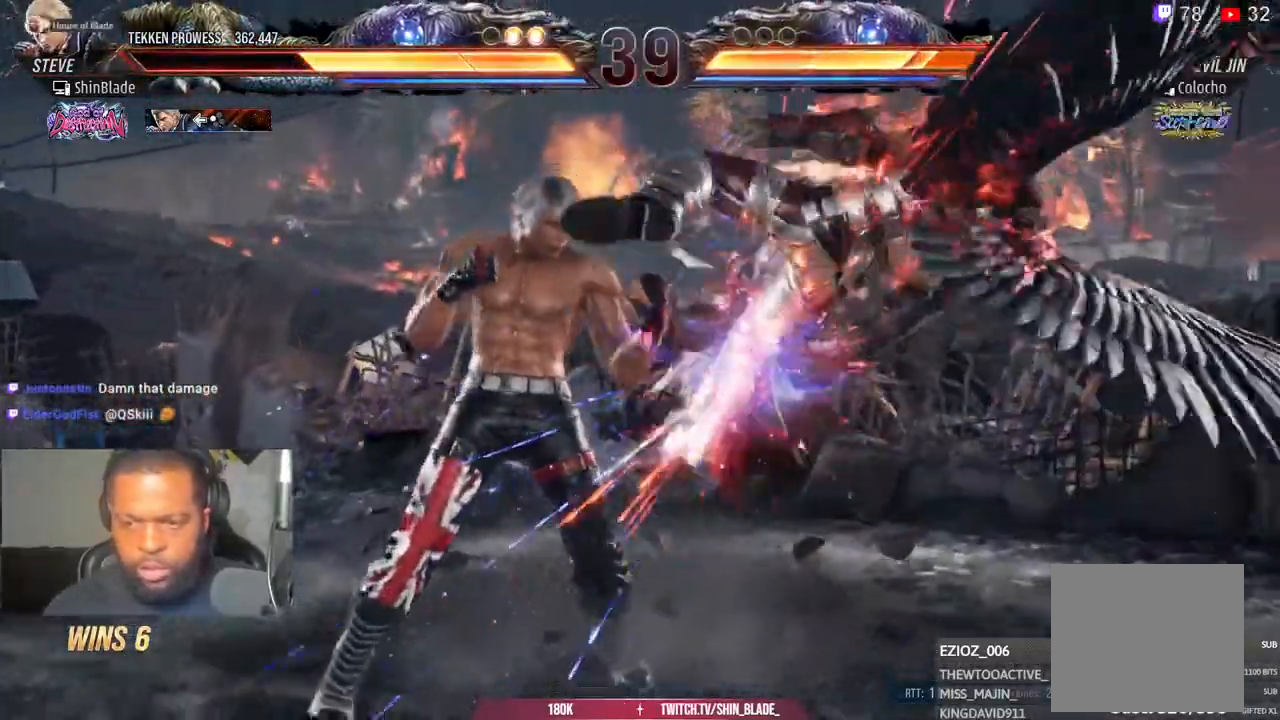
{"buttons": ["SQUARE"], "left_stick": "center", "right_stick": "center", "events": [[17, "DPAD_DOWN", "down"], [17, "DPAD_RIGHT", "down"], [83, "SQUARE", "down"], [167, "TRIANGLE", "down"], [183, "SQUARE", "up"], [217, "DPAD_DOWN", "up"], [233, "DPAD_RIGHT", "up"], [300, "SQUARE", "down"], [300, "TRIANGLE", "up"], [383, "SQUARE", "up"], [467, "SQUARE", "down"]]}
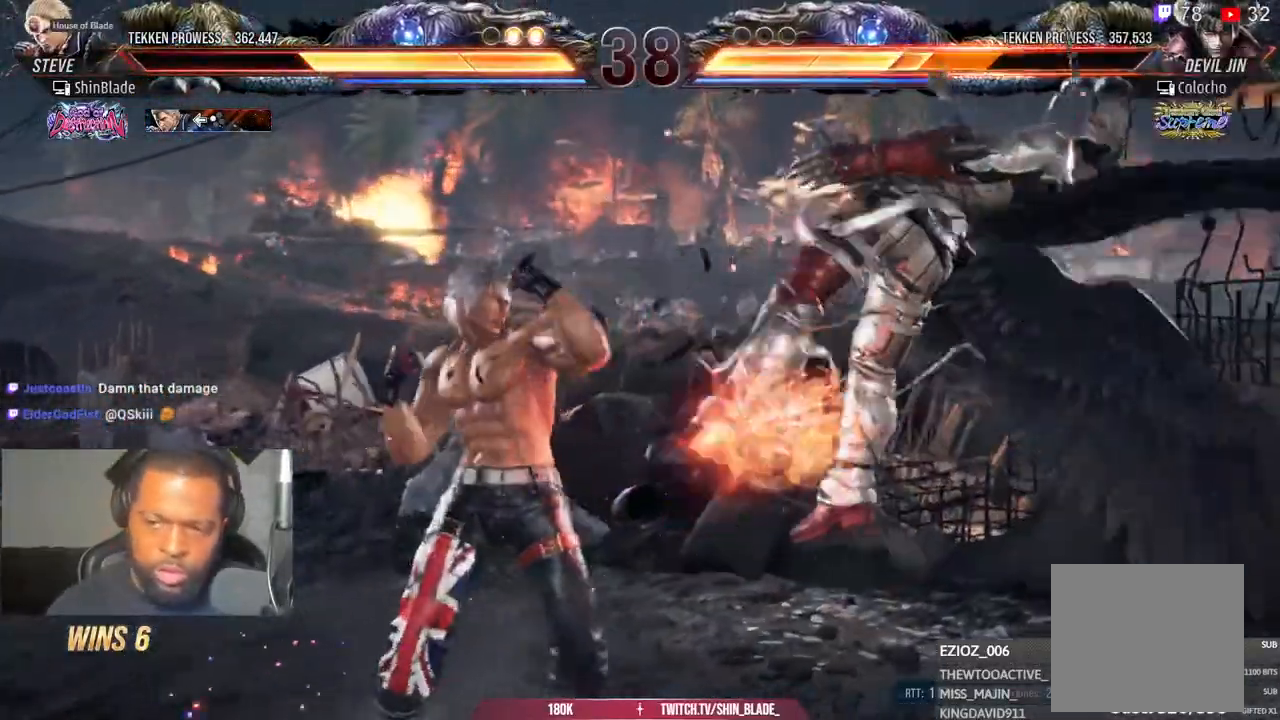
{"buttons": ["DPAD_UP", "DPAD_LEFT"], "left_stick": "center", "right_stick": "center"}
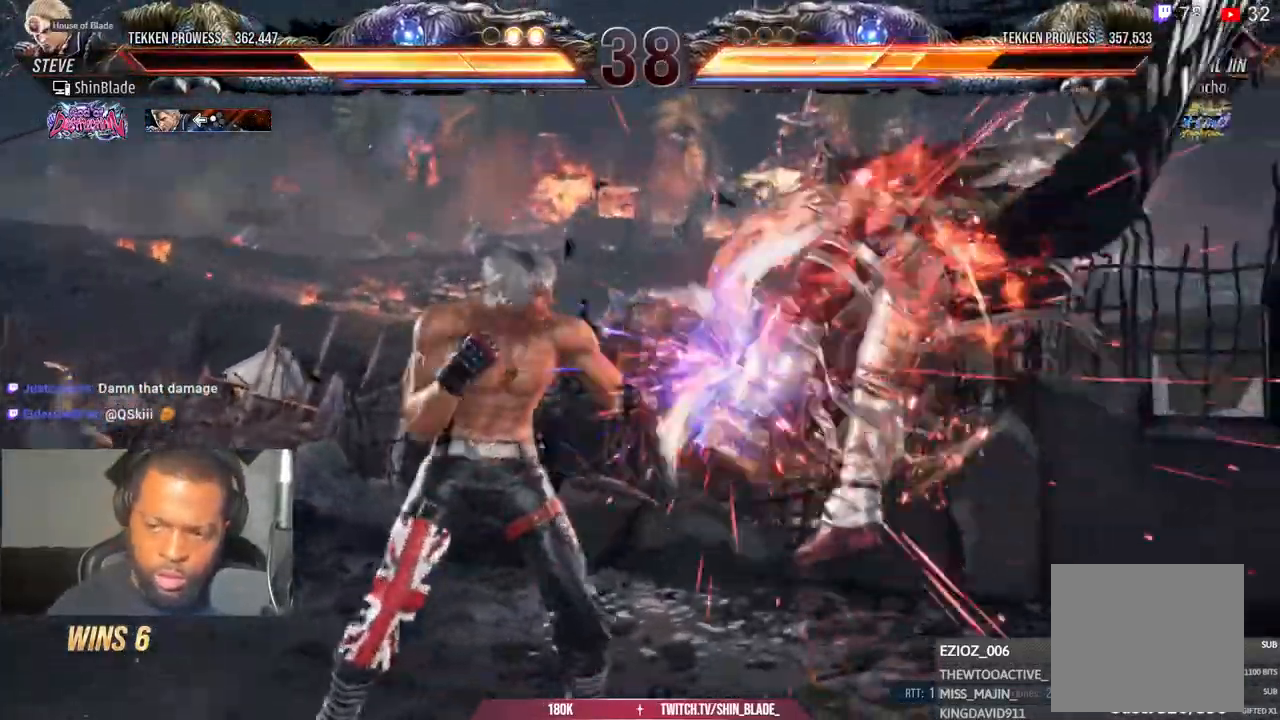
{"buttons": ["DPAD_RIGHT"], "left_stick": "center", "right_stick": "center", "events": [[67, "TRIANGLE", "down"], [167, "DPAD_LEFT", "up"], [167, "TRIANGLE", "up"], [183, "DPAD_UP", "up"], [250, "CROSS", "down"], [250, "DPAD_RIGHT", "down"], [333, "CROSS", "up"], [433, "CROSS", "down"], [500, "CROSS", "up"]]}
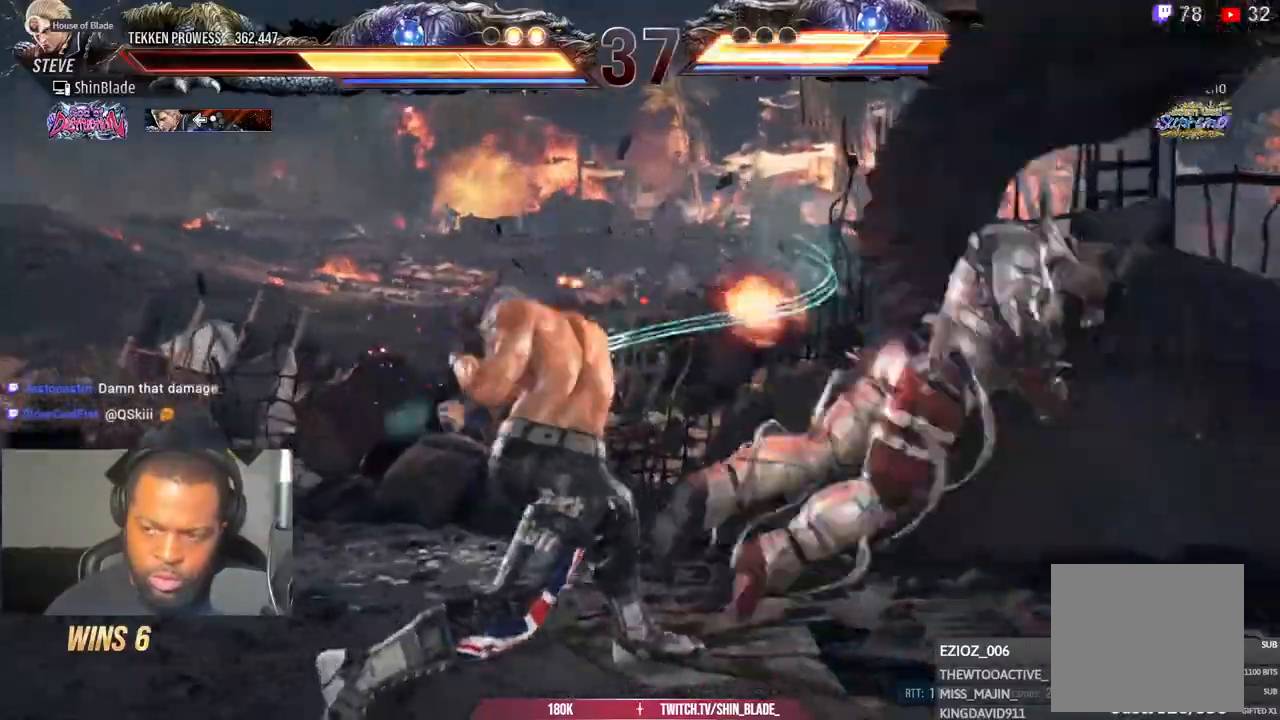
{"buttons": ["DPAD_UP"], "left_stick": "center", "right_stick": "center", "events": [[83, "CROSS", "down"], [167, "CROSS", "up"], [250, "CROSS", "down"], [333, "CROSS", "up"], [350, "SQUARE", "down"], [450, "DPAD_UP", "down"], [467, "SQUARE", "up"], [500, "DPAD_RIGHT", "up"]]}
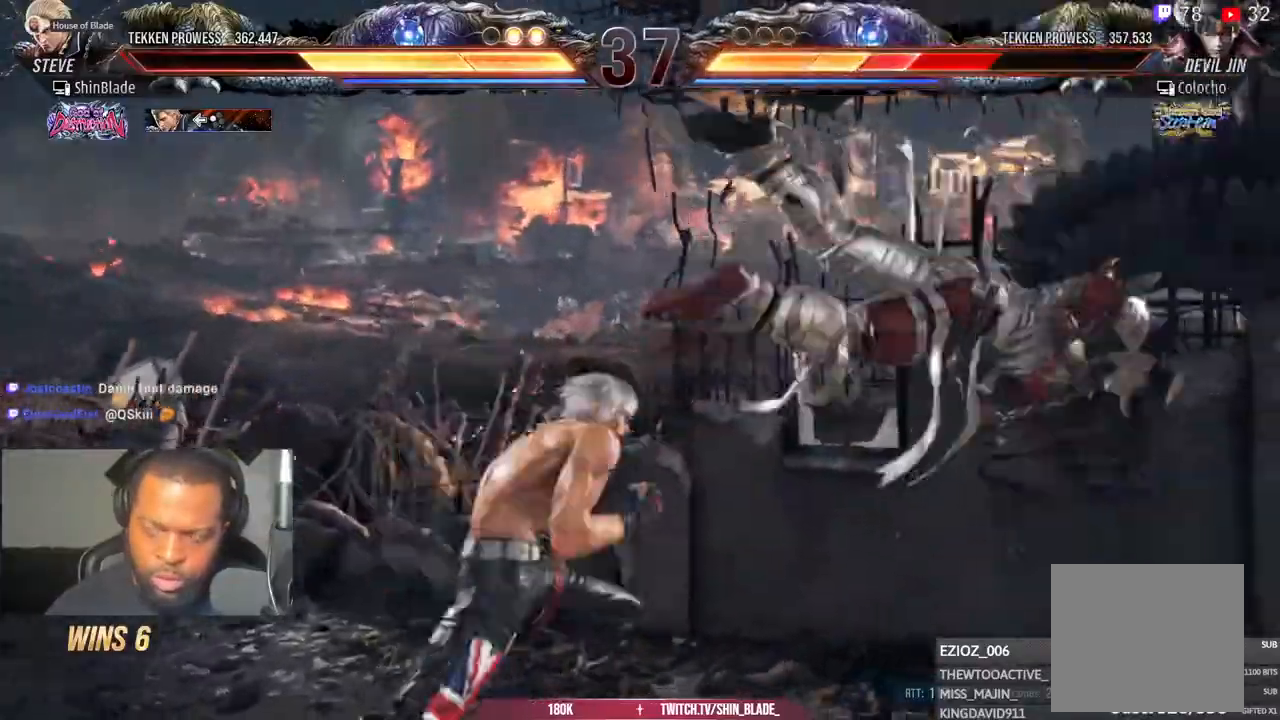
{"buttons": [], "left_stick": "center", "right_stick": "center", "events": [[50, "SQUARE", "down"], [100, "SQUARE", "up"], [117, "DPAD_RIGHT", "down"], [150, "SQUARE", "down"], [217, "DPAD_RIGHT", "up"], [217, "SQUARE", "up"], [233, "SQUARE", "down"], [283, "DPAD_UP", "up"], [300, "SQUARE", "up"], [350, "SQUARE", "down"], [433, "SQUARE", "up"]]}
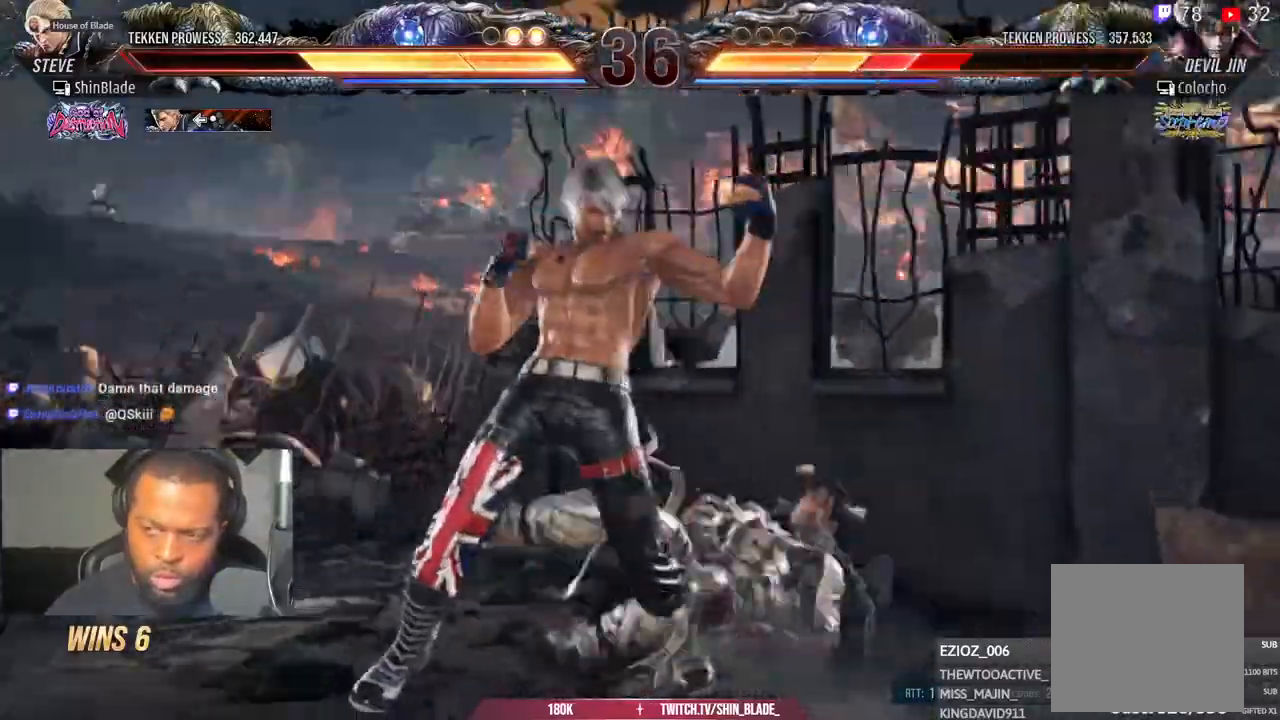
{"buttons": ["DPAD_DOWN", "DPAD_LEFT"], "left_stick": "center", "right_stick": "center", "events": [[200, "DPAD_DOWN", "down"], [300, "DPAD_LEFT", "down"]]}
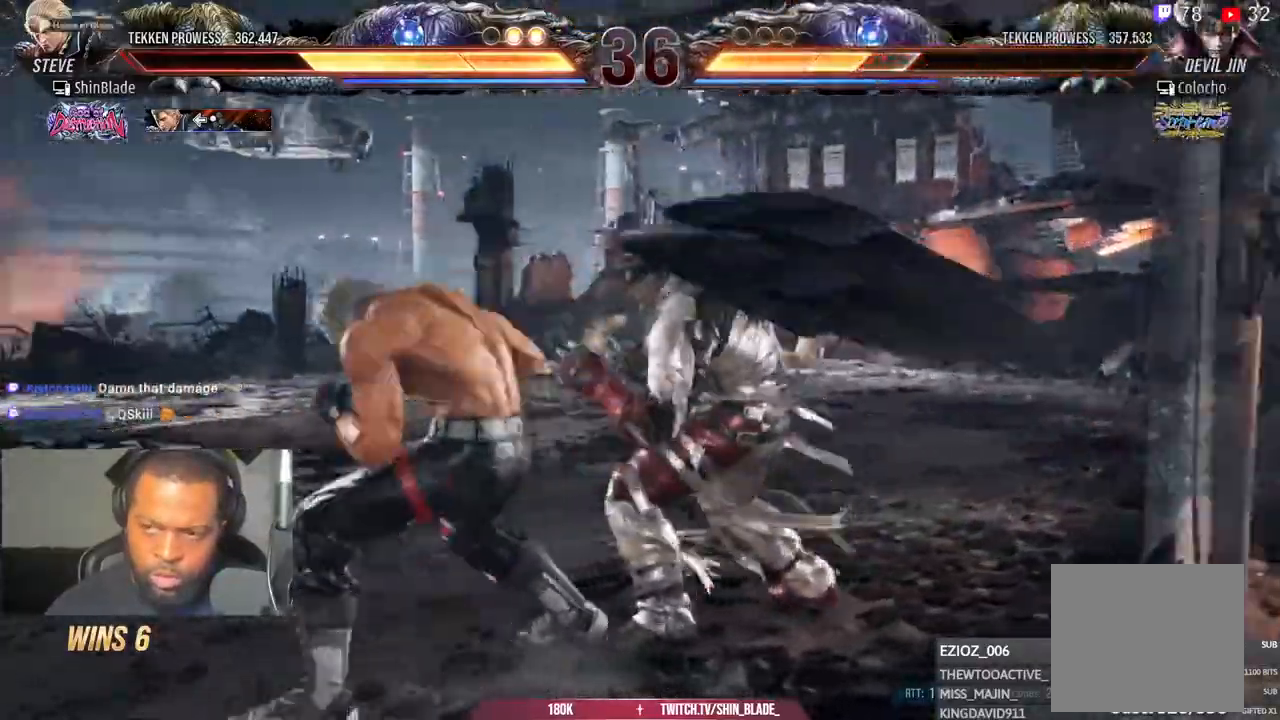
{"buttons": ["CROSS", "DPAD_UP", "DPAD_LEFT"], "left_stick": "center", "right_stick": "center", "events": [[117, "DPAD_DOWN", "up"], [167, "DPAD_LEFT", "up"], [217, "DPAD_LEFT", "down"], [233, "DPAD_LEFT", "up"], [233, "DPAD_UP", "down"], [317, "DPAD_UP", "up"], [433, "DPAD_LEFT", "down"], [433, "DPAD_UP", "down"], [467, "CROSS", "down"]]}
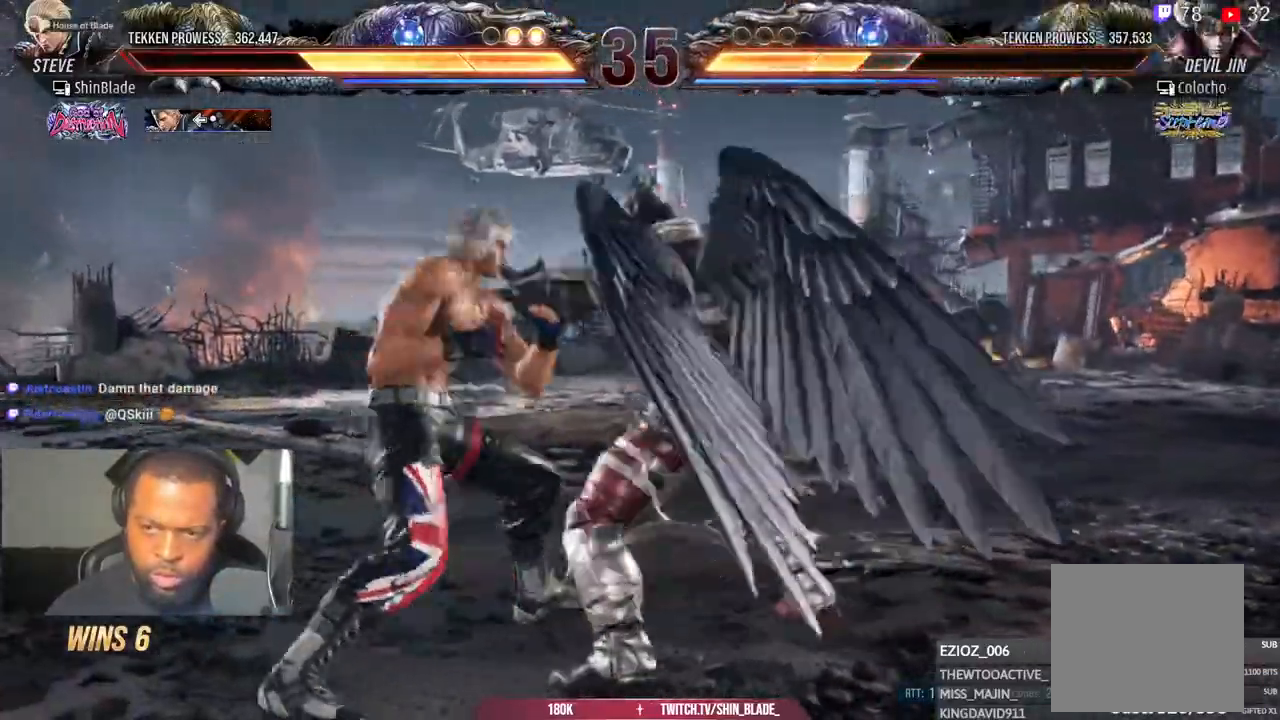
{"buttons": ["DPAD_DOWN", "DPAD_LEFT"], "left_stick": "center", "right_stick": "center", "events": [[50, "CROSS", "up"], [83, "DPAD_LEFT", "up"], [83, "DPAD_UP", "up"], [333, "DPAD_LEFT", "down"], [367, "DPAD_UP", "down"], [400, "DPAD_UP", "up"], [450, "DPAD_LEFT", "up"], [483, "DPAD_LEFT", "down"], [500, "DPAD_DOWN", "down"]]}
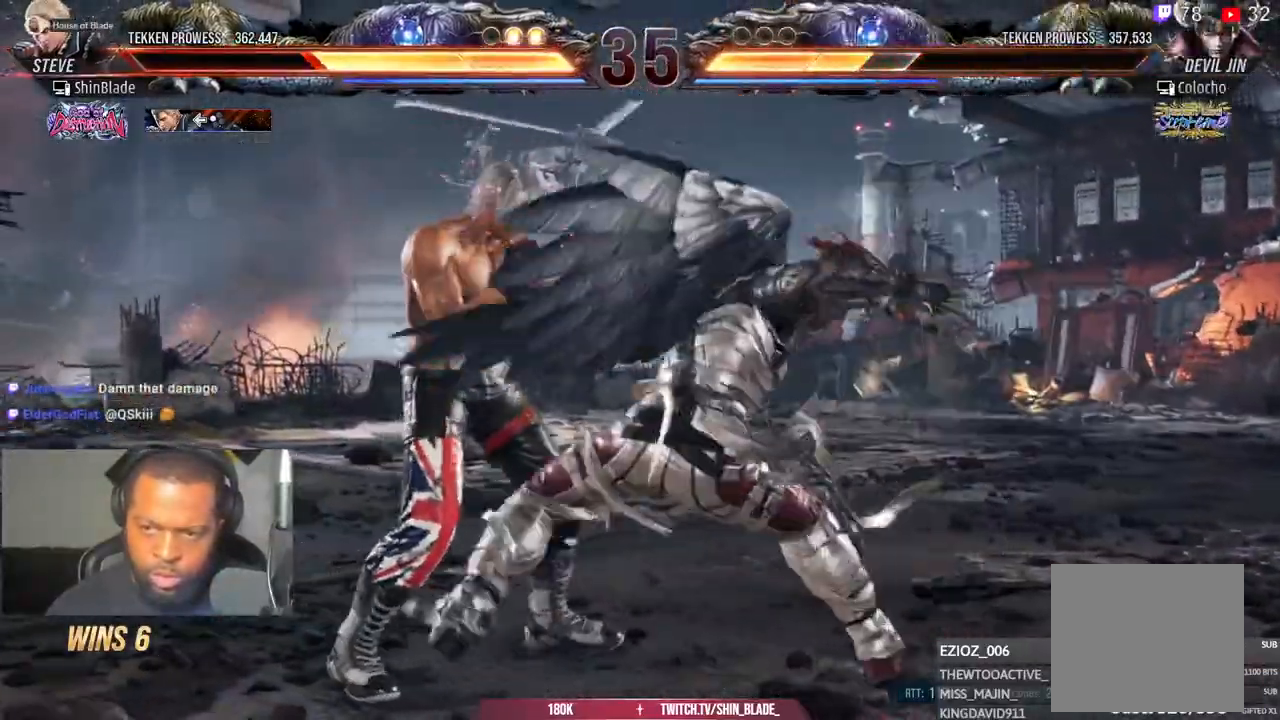
{"buttons": ["SQUARE"], "left_stick": "center", "right_stick": "center", "events": [[367, "DPAD_DOWN", "up"], [367, "DPAD_LEFT", "up"], [467, "SQUARE", "down"]]}
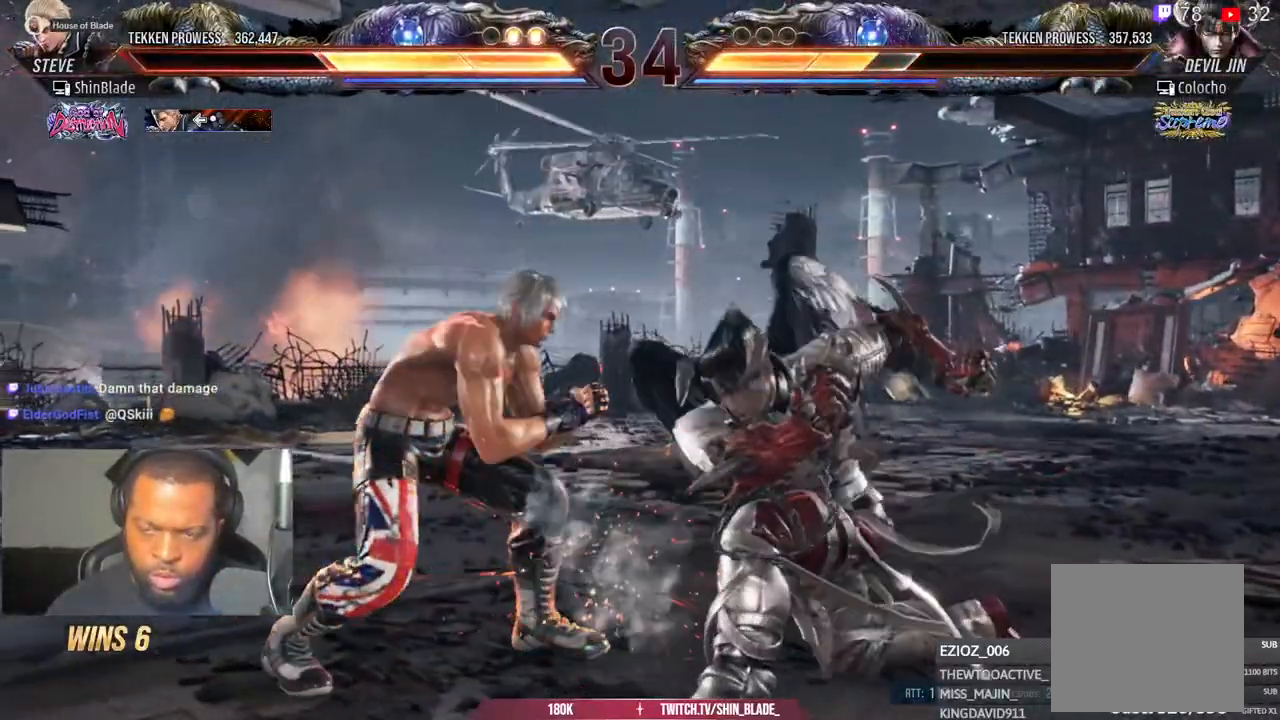
{"buttons": ["TRIANGLE", "DPAD_UP"], "left_stick": "center", "right_stick": "center", "events": [[50, "SQUARE", "up"], [100, "TRIANGLE", "down"], [217, "TRIANGLE", "up"], [300, "DPAD_DOWN", "down"], [333, "DPAD_LEFT", "down"], [400, "DPAD_DOWN", "up"], [417, "SQUARE", "down"], [417, "TRIANGLE", "down"], [483, "DPAD_LEFT", "up"], [483, "DPAD_UP", "down"], [500, "SQUARE", "up"]]}
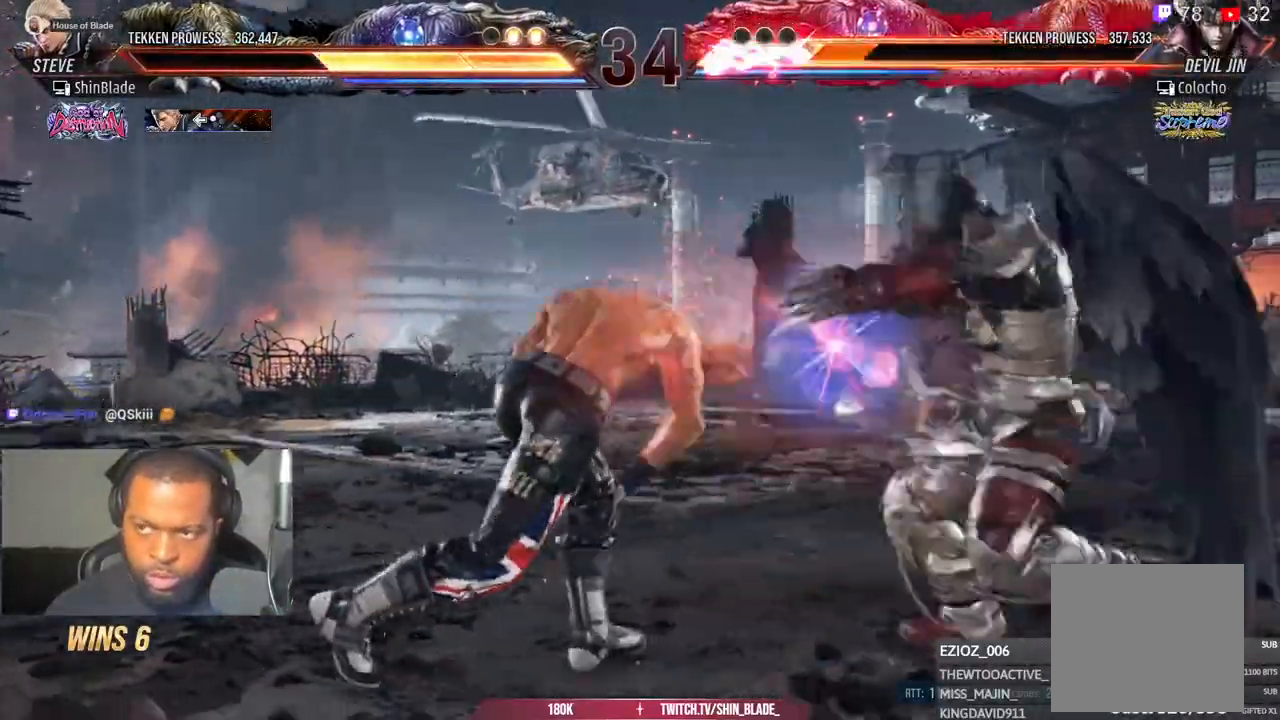
{"buttons": ["DPAD_LEFT"], "left_stick": "center", "right_stick": "center", "events": [[17, "DPAD_UP", "up"], [50, "SQUARE", "down"], [150, "SQUARE", "up"], [150, "TRIANGLE", "up"], [367, "DPAD_LEFT", "down"], [450, "DPAD_LEFT", "up"], [467, "DPAD_LEFT", "down"]]}
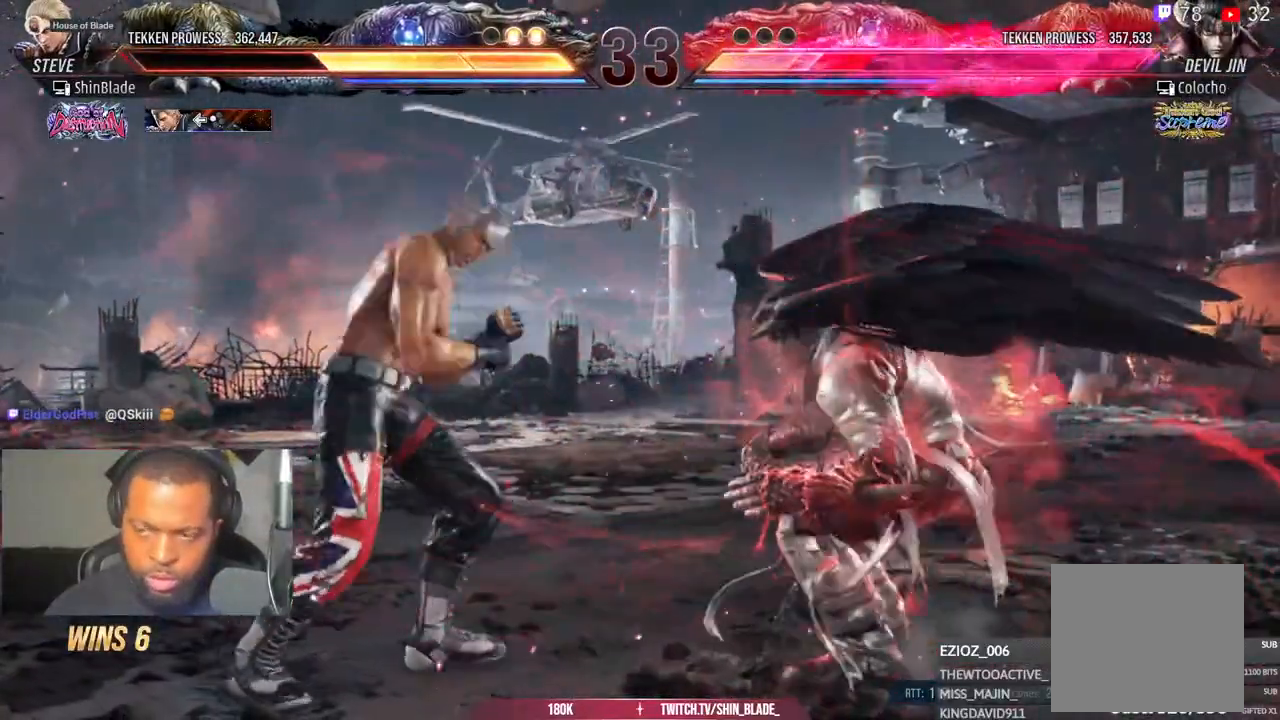
{"buttons": [], "left_stick": "center", "right_stick": "center", "events": [[333, "DPAD_LEFT", "up"]]}
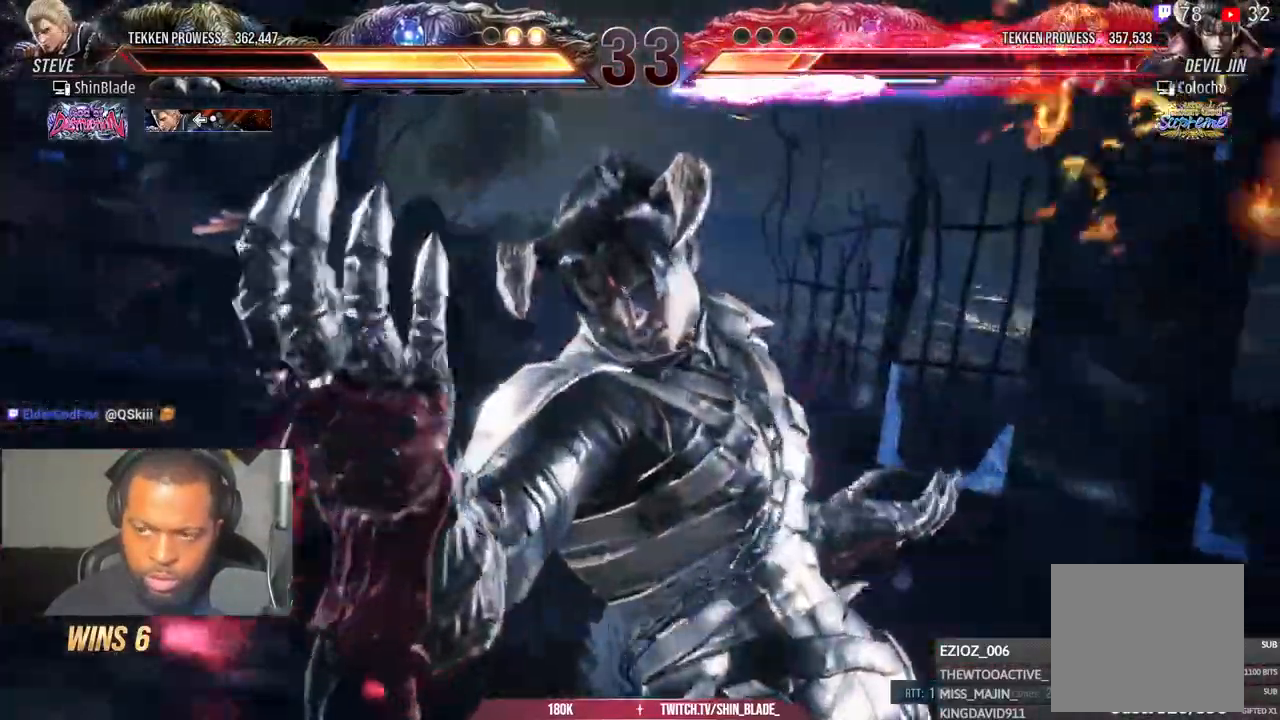
{"buttons": ["DPAD_LEFT"], "left_stick": "center", "right_stick": "center", "events": [[150, "DPAD_LEFT", "down"], [250, "DPAD_LEFT", "up"], [283, "DPAD_LEFT", "down"], [367, "DPAD_LEFT", "up"], [433, "DPAD_LEFT", "down"]]}
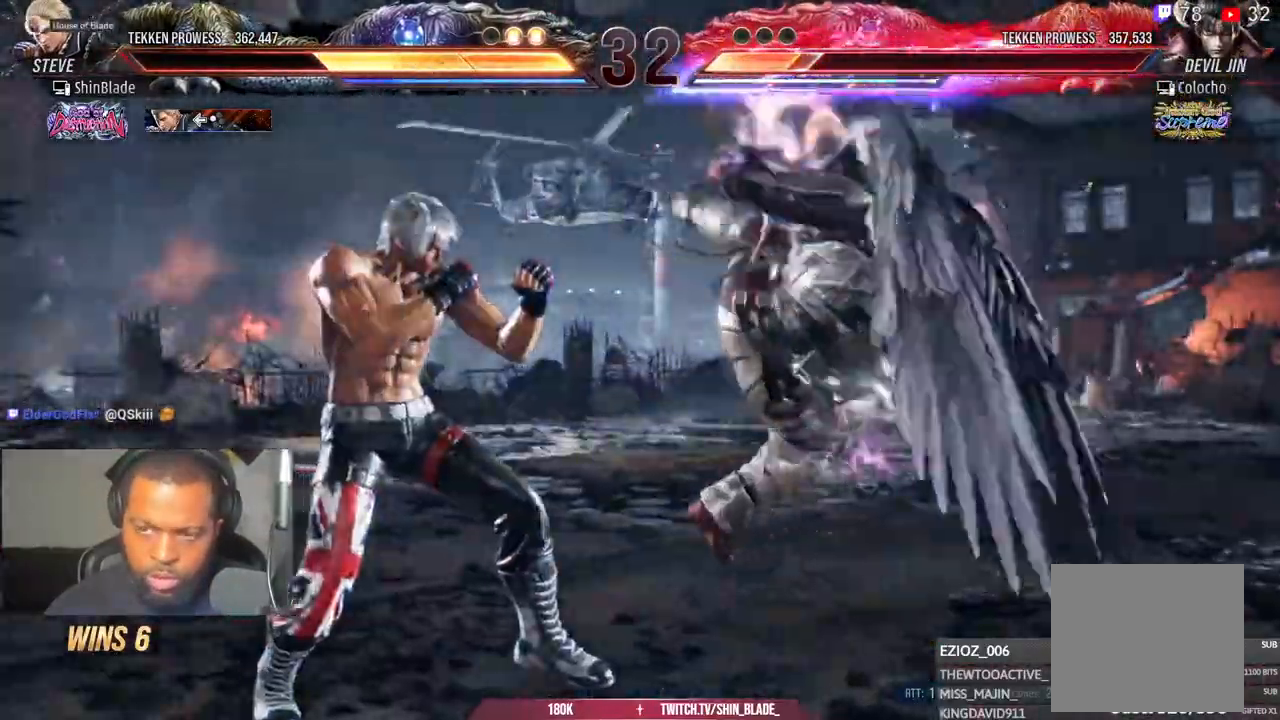
{"buttons": ["TRIANGLE"], "left_stick": "center", "right_stick": "center"}
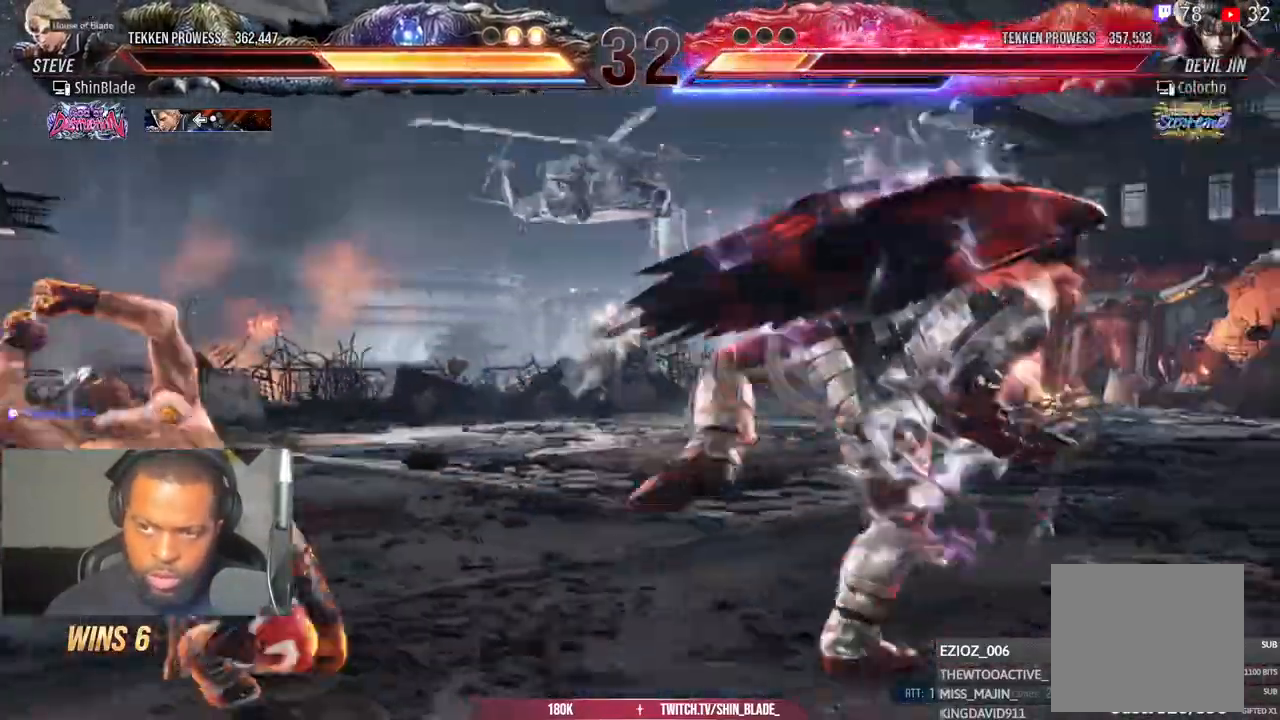
{"buttons": ["DPAD_UP"], "left_stick": "center", "right_stick": "center", "events": [[67, "TRIANGLE", "up"], [350, "DPAD_UP", "down"], [417, "DPAD_UP", "up"], [500, "DPAD_UP", "down"]]}
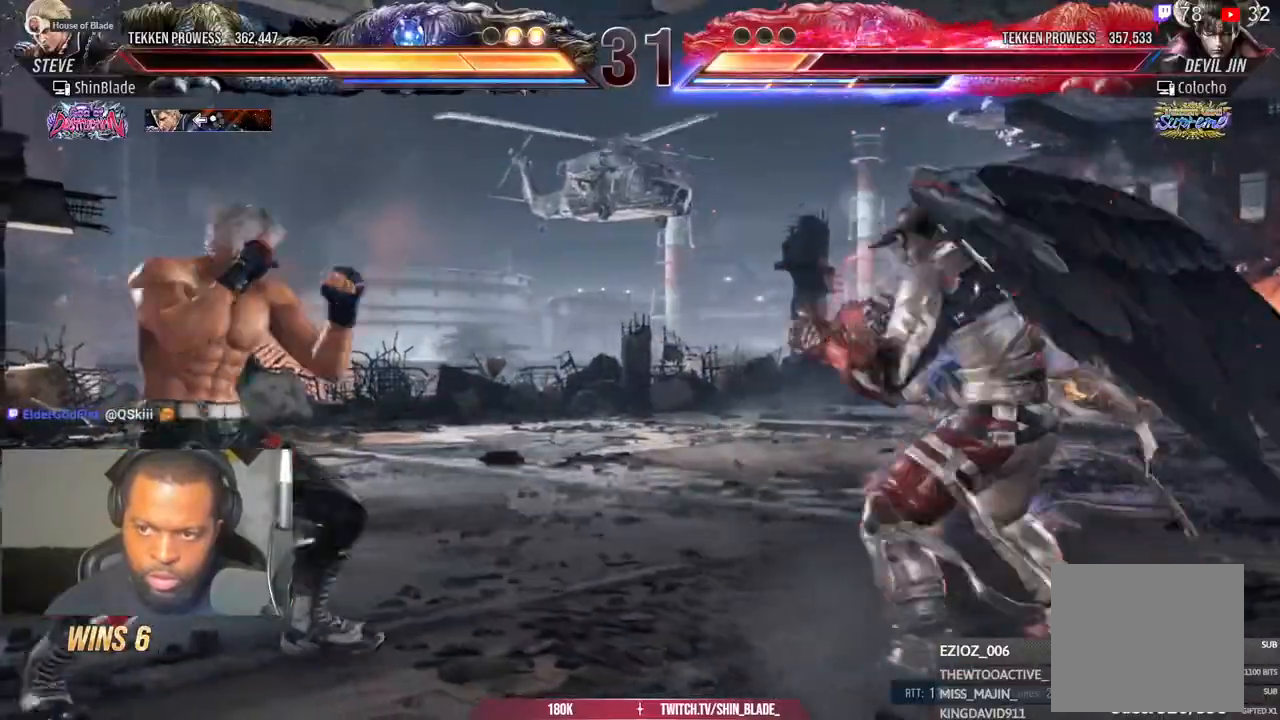
{"buttons": ["DPAD_RIGHT"], "left_stick": "center", "right_stick": "center", "events": [[67, "DPAD_UP", "up"], [100, "DPAD_UP", "down"], [283, "DPAD_UP", "up"], [367, "DPAD_RIGHT", "down"], [417, "DPAD_RIGHT", "up"], [483, "DPAD_RIGHT", "down"]]}
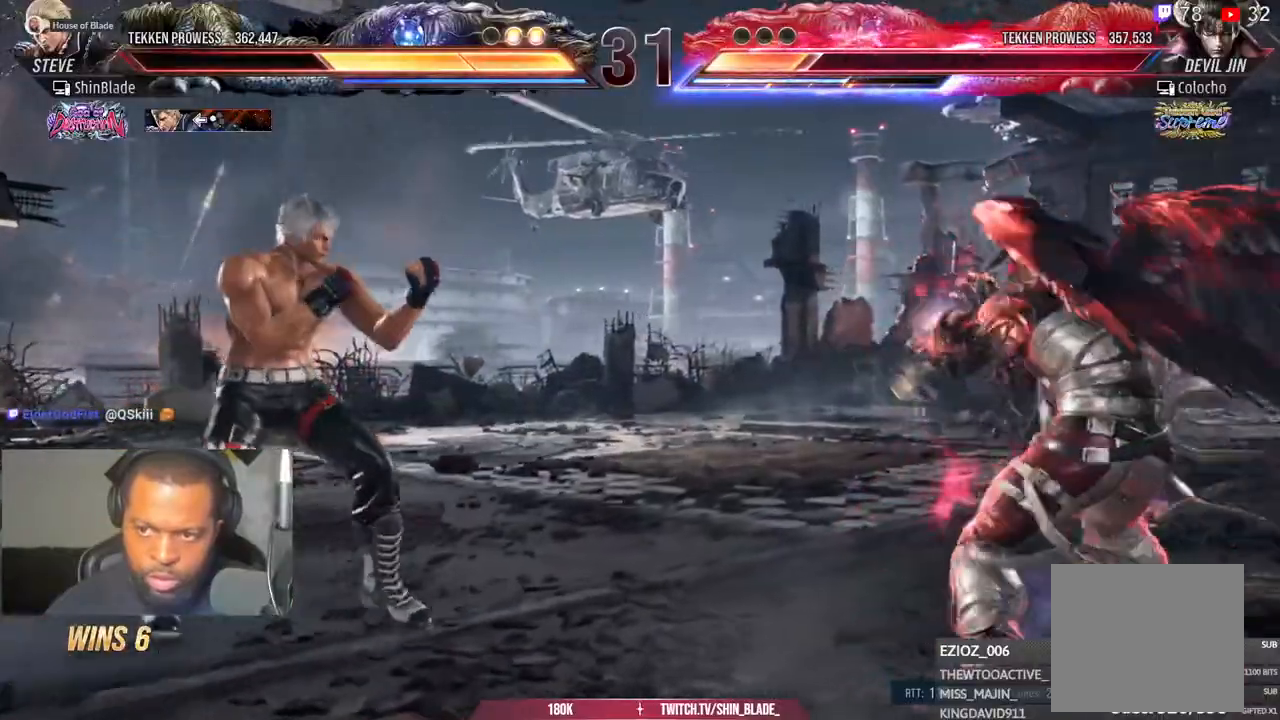
{"buttons": [], "left_stick": "center", "right_stick": "center", "events": [[150, "DPAD_RIGHT", "up"], [150, "R1", "down"], [267, "R1", "up"]]}
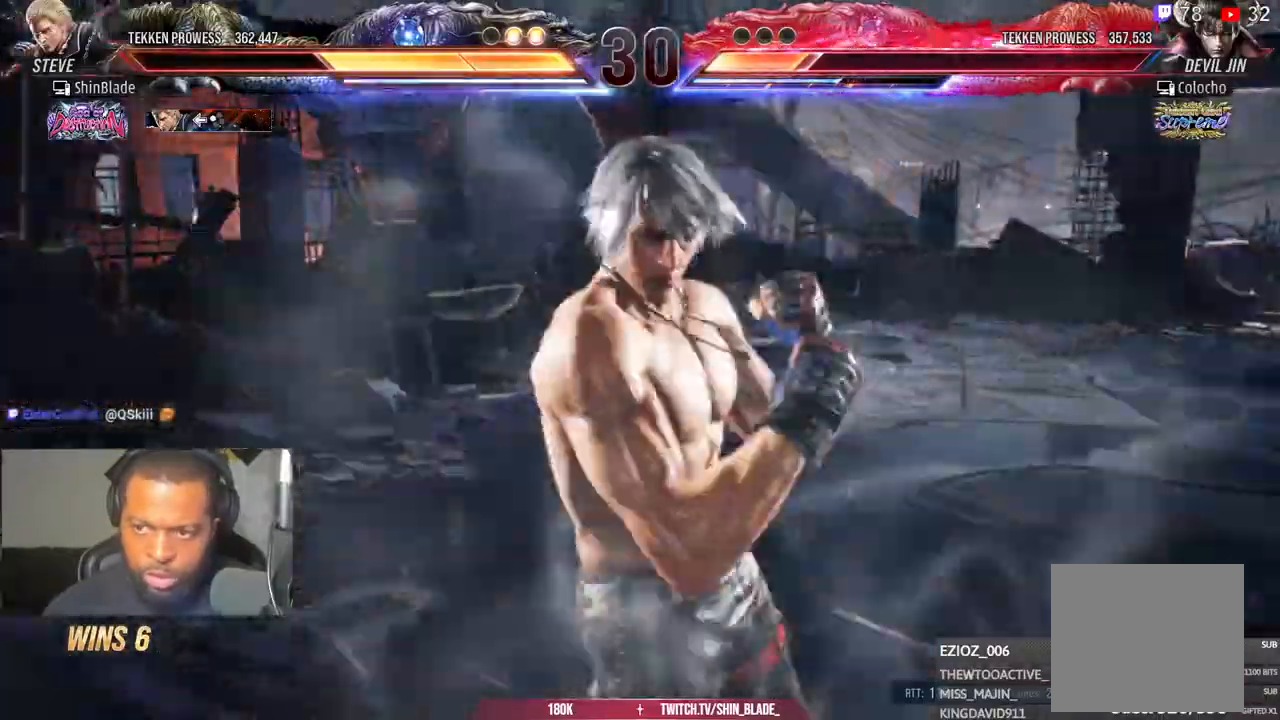
{"buttons": [], "left_stick": "center", "right_stick": "center", "events": []}
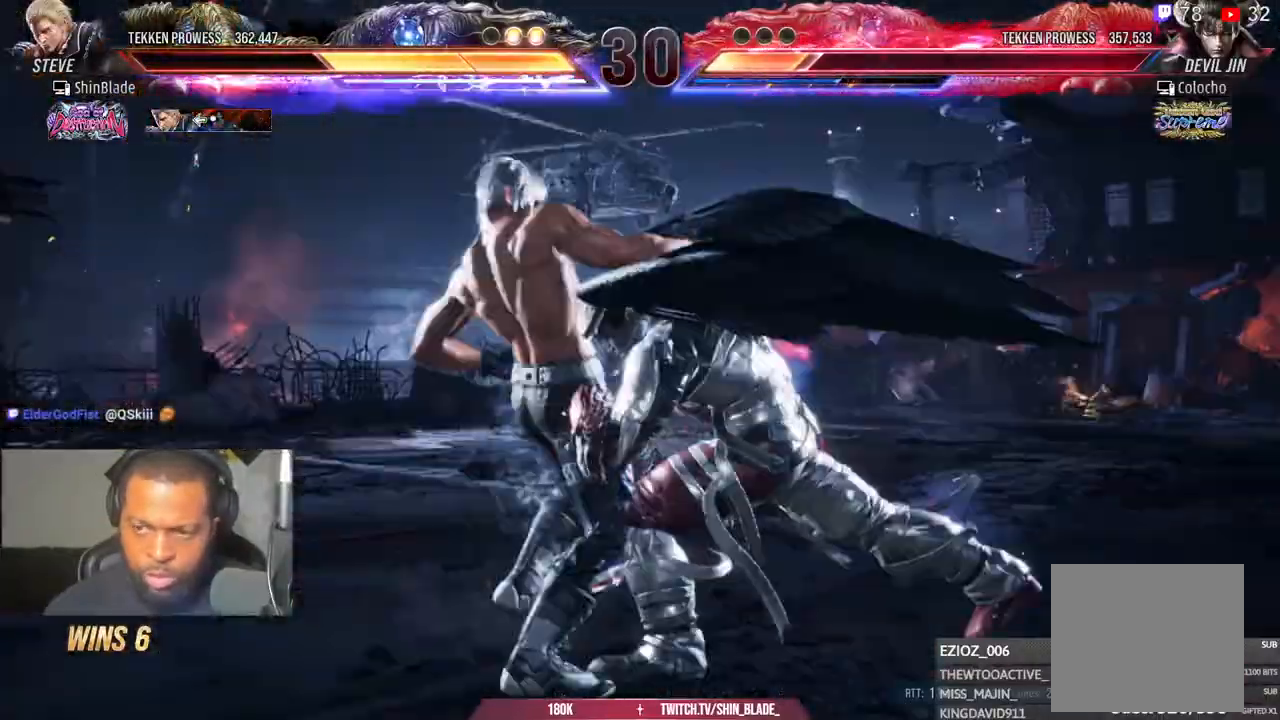
{"buttons": ["SQUARE", "TRIANGLE"], "left_stick": "center", "right_stick": "center", "events": [[267, "SQUARE", "down"], [267, "TRIANGLE", "down"], [450, "left_stick", "down"], [500, "left_stick", "center"]]}
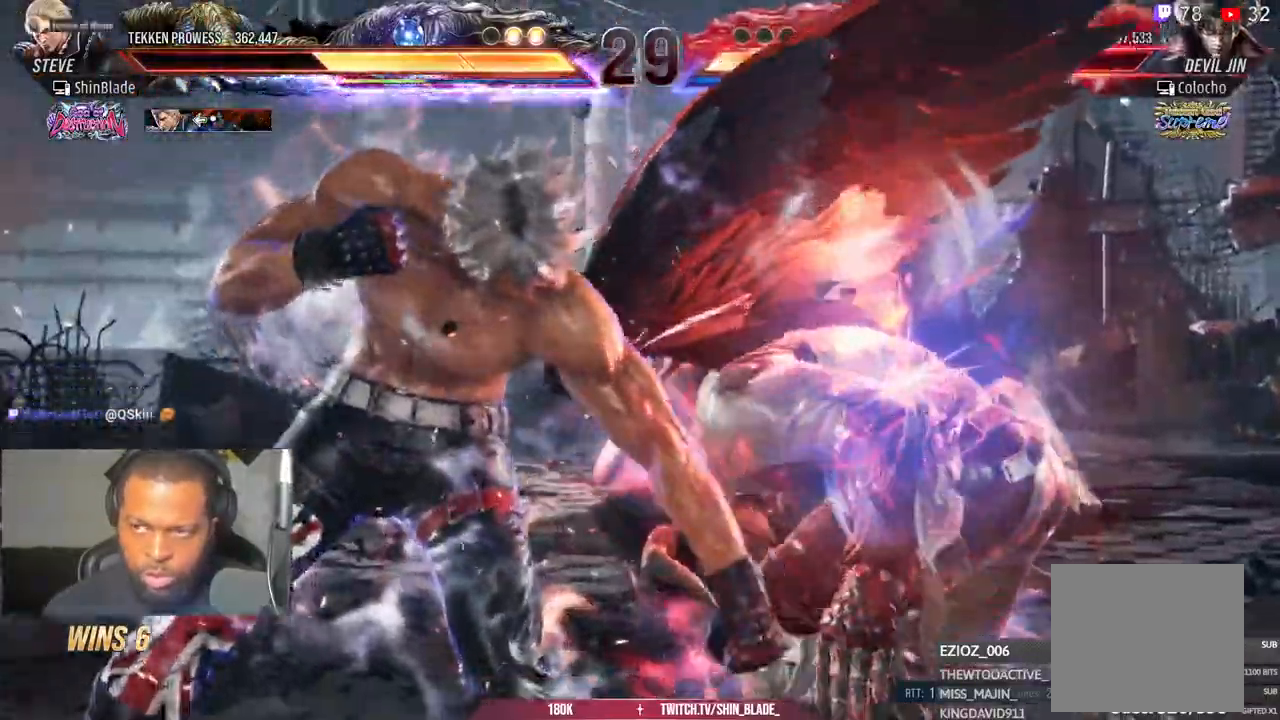
{"buttons": ["TRIANGLE"], "left_stick": "center", "right_stick": "center", "events": [[83, "SQUARE", "up"], [450, "DPAD_RIGHT", "down"], [500, "DPAD_RIGHT", "up"]]}
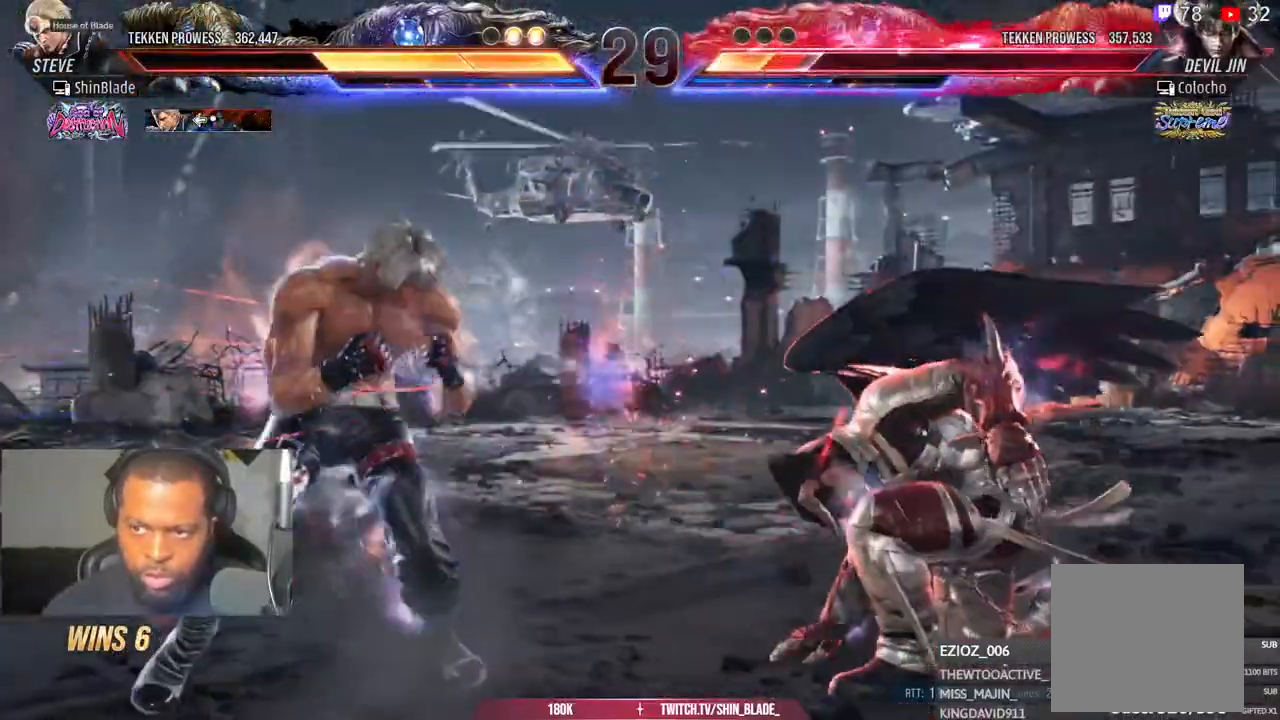
{"buttons": ["TRIANGLE", "DPAD_RIGHT"], "left_stick": "center", "right_stick": "center", "events": [[67, "DPAD_RIGHT", "down"], [100, "DPAD_RIGHT", "up"], [133, "SQUARE", "down"], [217, "SQUARE", "up"], [283, "SQUARE", "down"], [317, "DPAD_RIGHT", "down"], [467, "SQUARE", "up"]]}
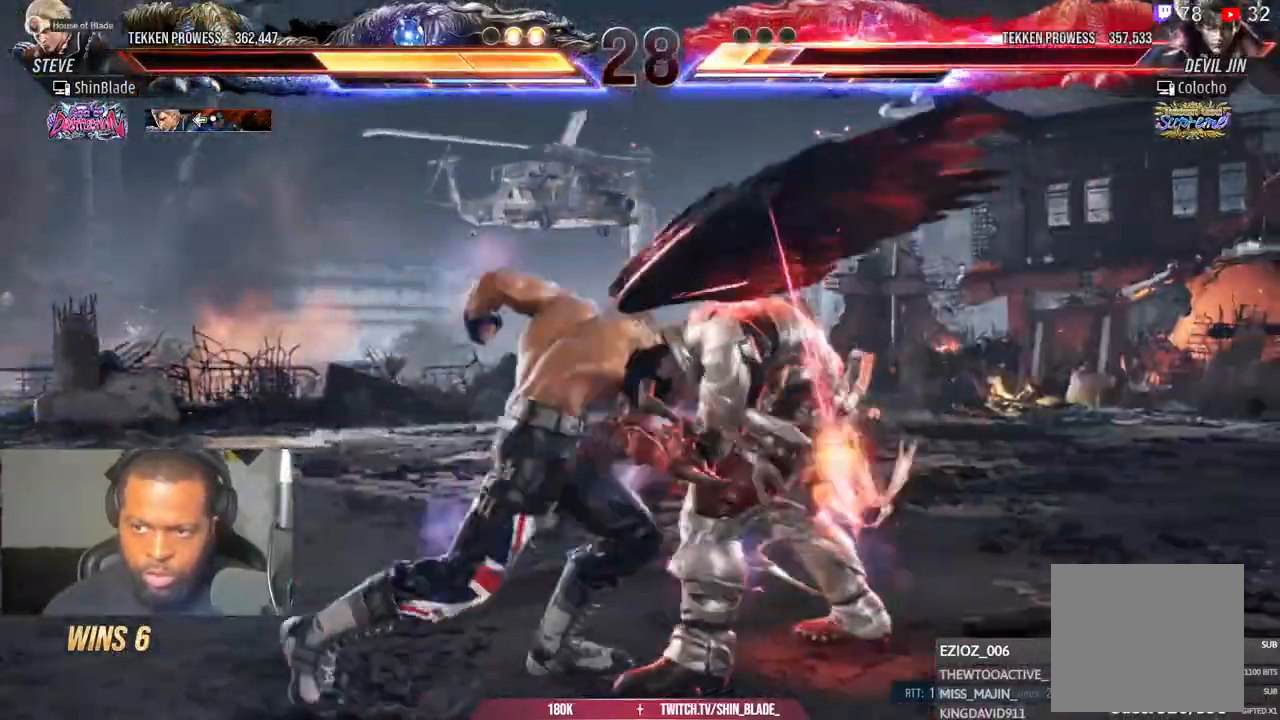
{"buttons": ["DPAD_RIGHT"], "left_stick": "center", "right_stick": "center", "events": [[33, "SQUARE", "down"], [83, "SQUARE", "up"], [167, "SQUARE", "down"], [200, "SQUARE", "up"], [217, "TRIANGLE", "up"], [400, "SQUARE", "down"], [400, "TRIANGLE", "down"], [483, "SQUARE", "up"], [500, "TRIANGLE", "up"]]}
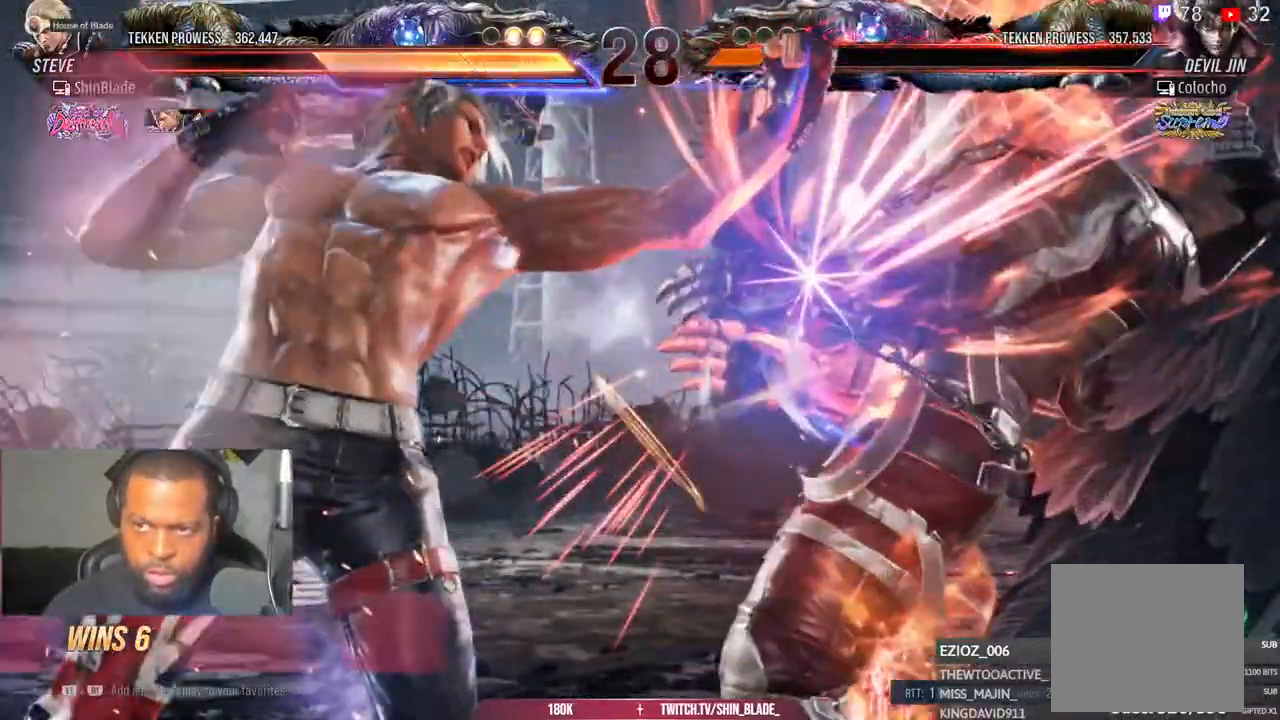
{"buttons": [], "left_stick": "center", "right_stick": "center", "events": [[167, "DPAD_RIGHT", "up"]]}
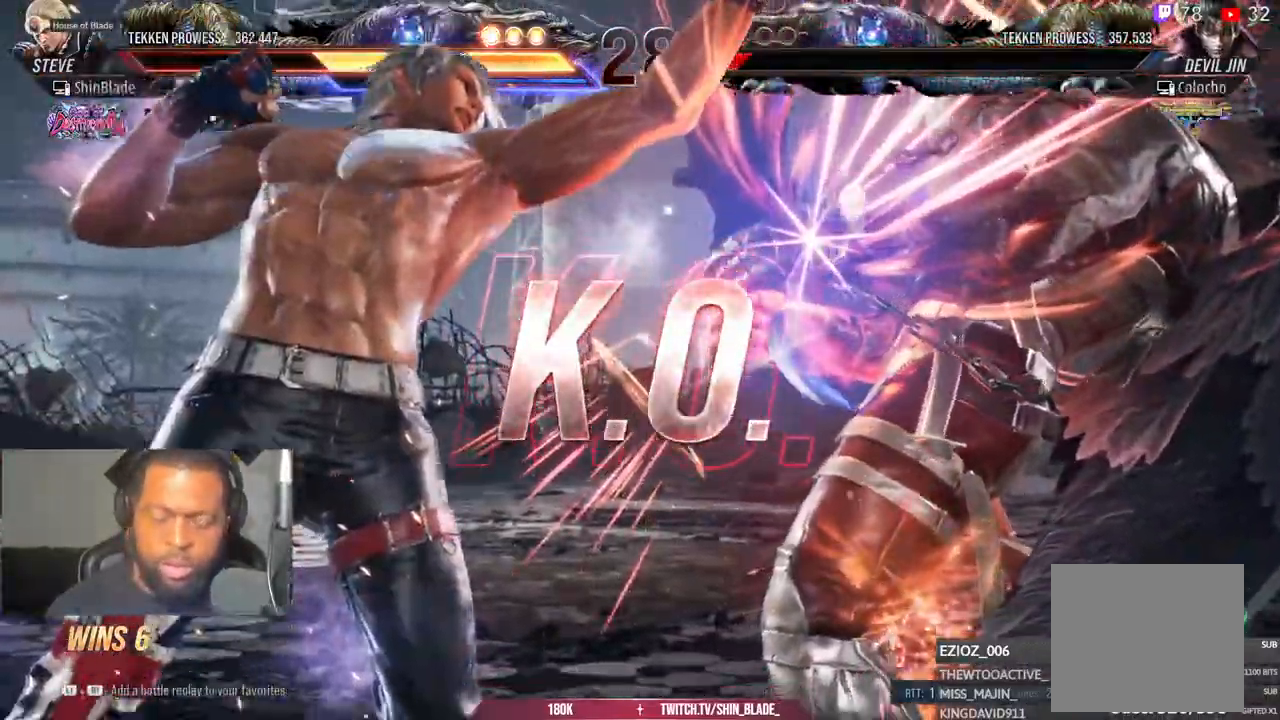
{"buttons": [], "left_stick": "center", "right_stick": "center"}
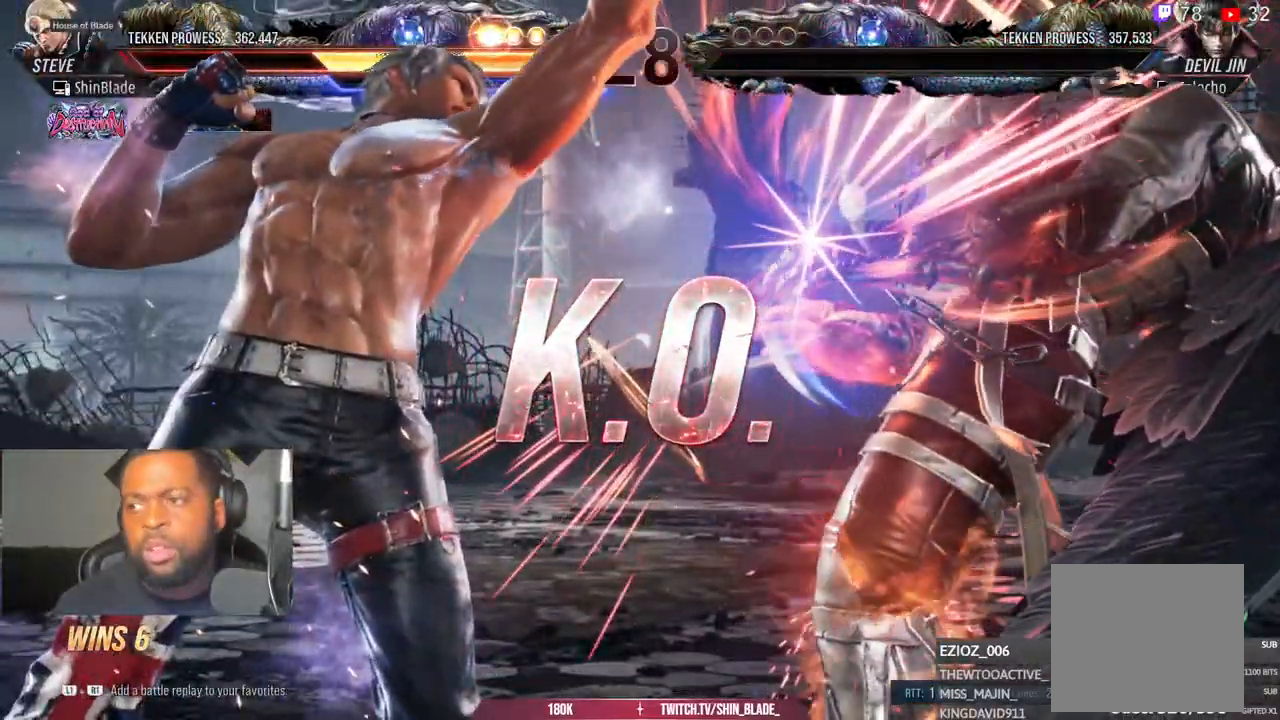
{"buttons": [], "left_stick": "center", "right_stick": "center", "events": []}
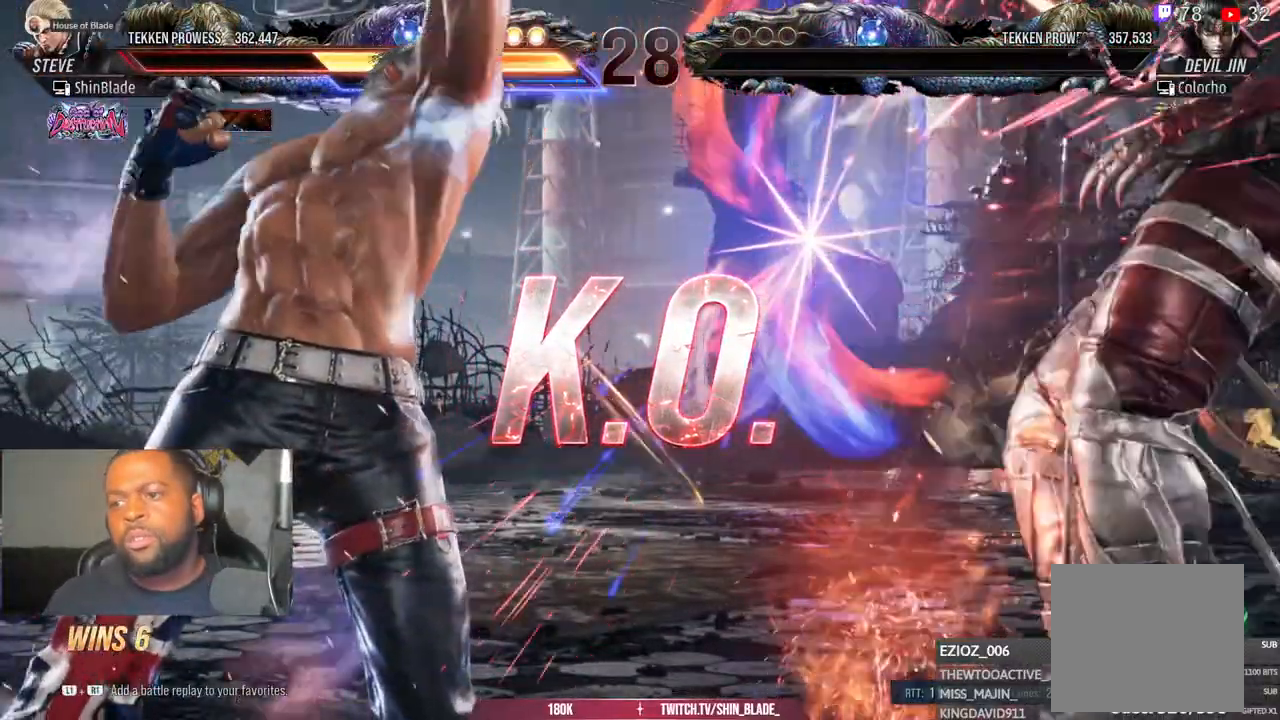
{"buttons": [], "left_stick": "center", "right_stick": "center", "events": []}
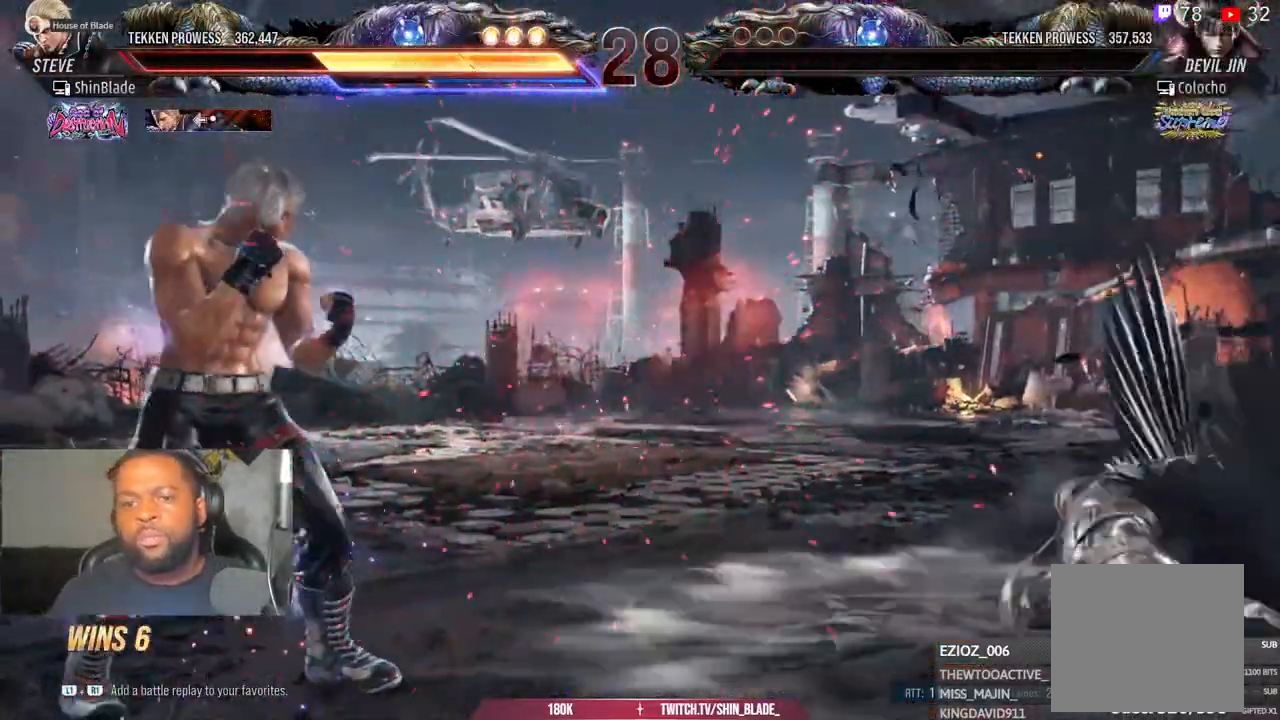
{"buttons": [], "left_stick": "center", "right_stick": "center", "events": [[233, "left_stick", "left"], [300, "left_stick", "center"]]}